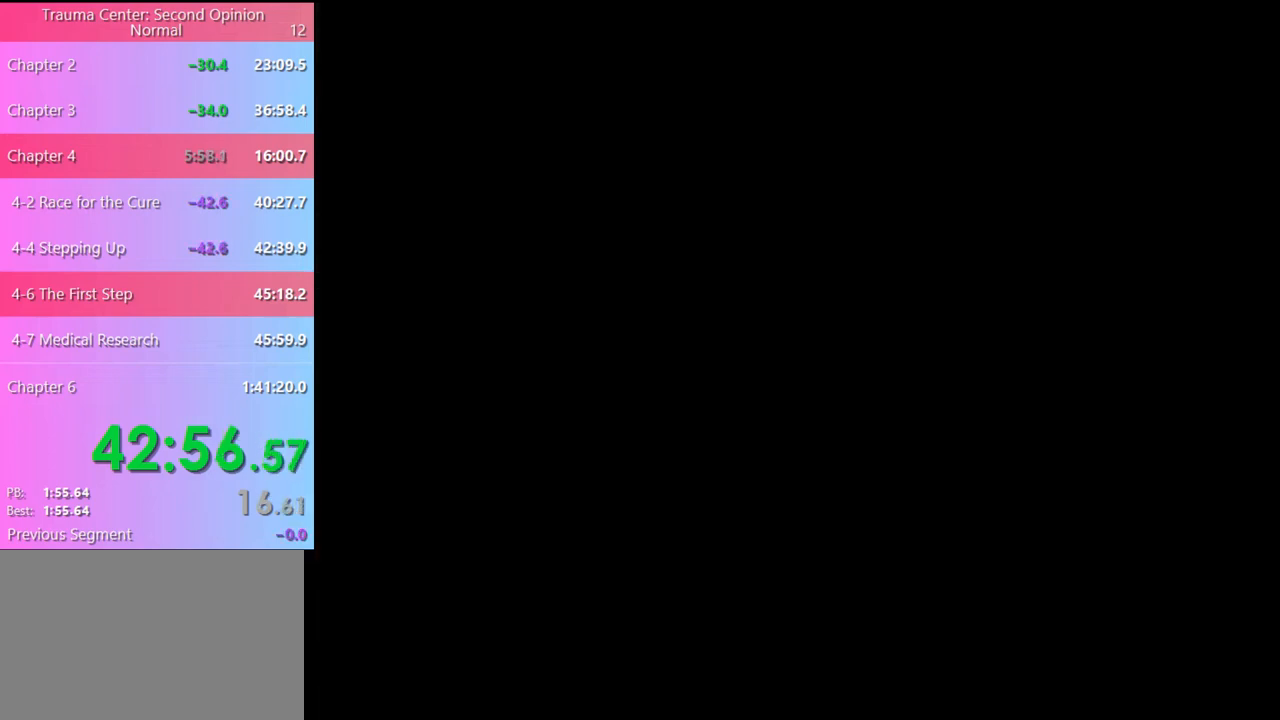
Gameplay with keyboard and mouse; each line is a JSON object with the keys and mouse buttons held at the frame after it. "events" lists presses ("down") and releases ("up") of "a", "alt", "c", "d", "e", "f", "q", "r", "s", "shift", "space", "v", "w", "mouse_left", "mouse_wheel", "mouse_right", "mouse_mb4" and "mouse_mb5" between this image and that frame as [ms after this image, input, new state], when the widget could be followed in between. "mouse_left", "mouse_wheel", "mouse_right", "mouse_mb4", "mouse_mb5" = the "left", "wheel", "right", "mb4", "mb5" buttons of the "mouse" list. No other keys are recorded. "wheel" means that the mouse wheel is clicked or scrolled. Mouse movement is not recorded.
{"keys": [], "mouse": [], "events": []}
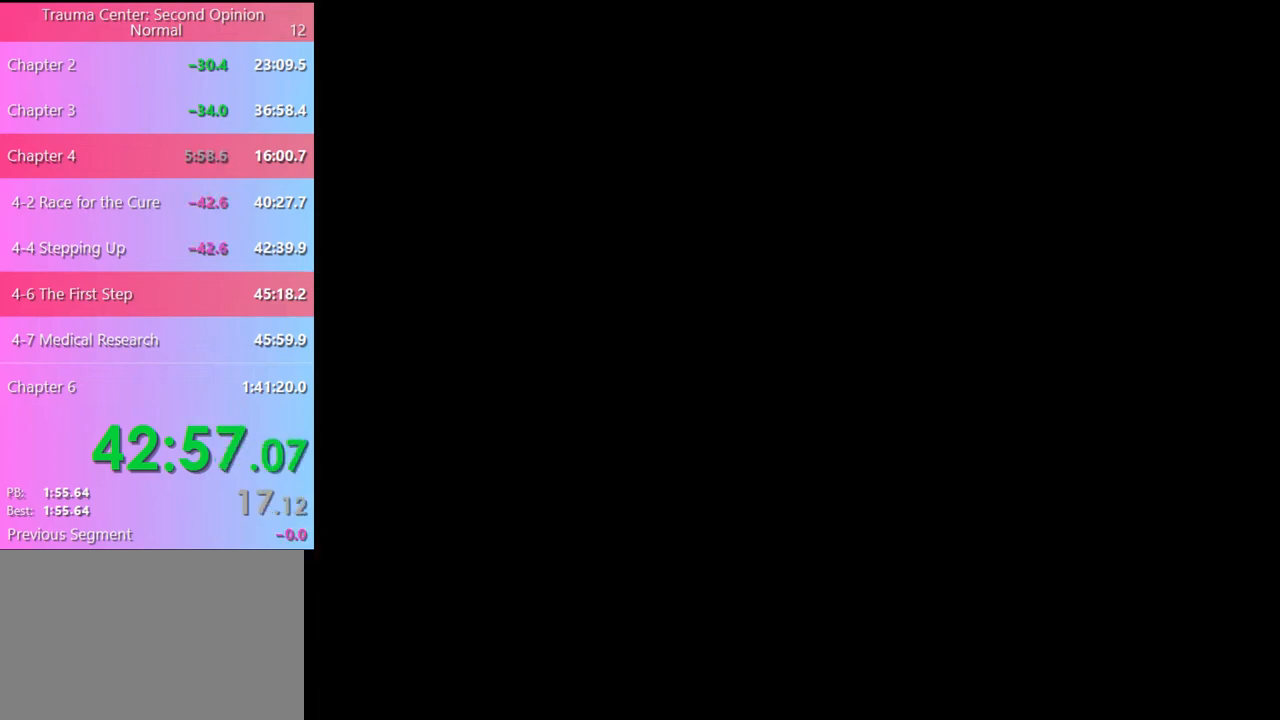
{"keys": [], "mouse": [], "events": []}
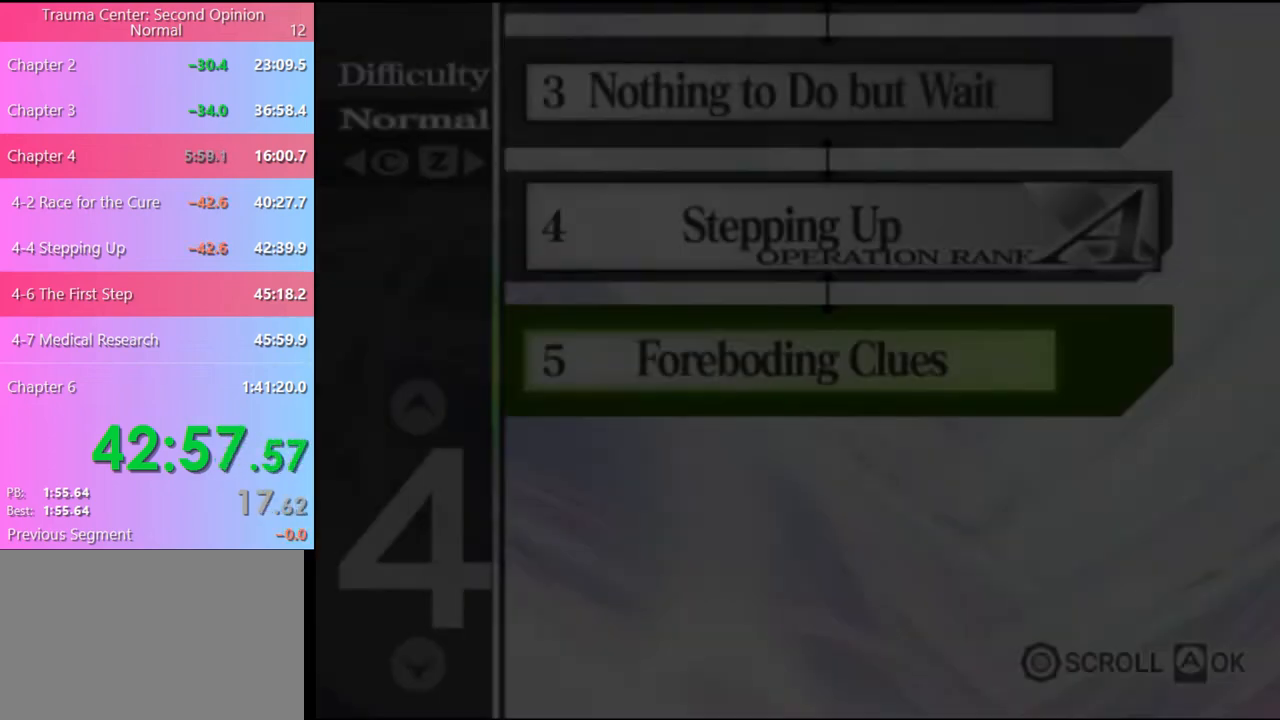
{"keys": [], "mouse": [], "events": []}
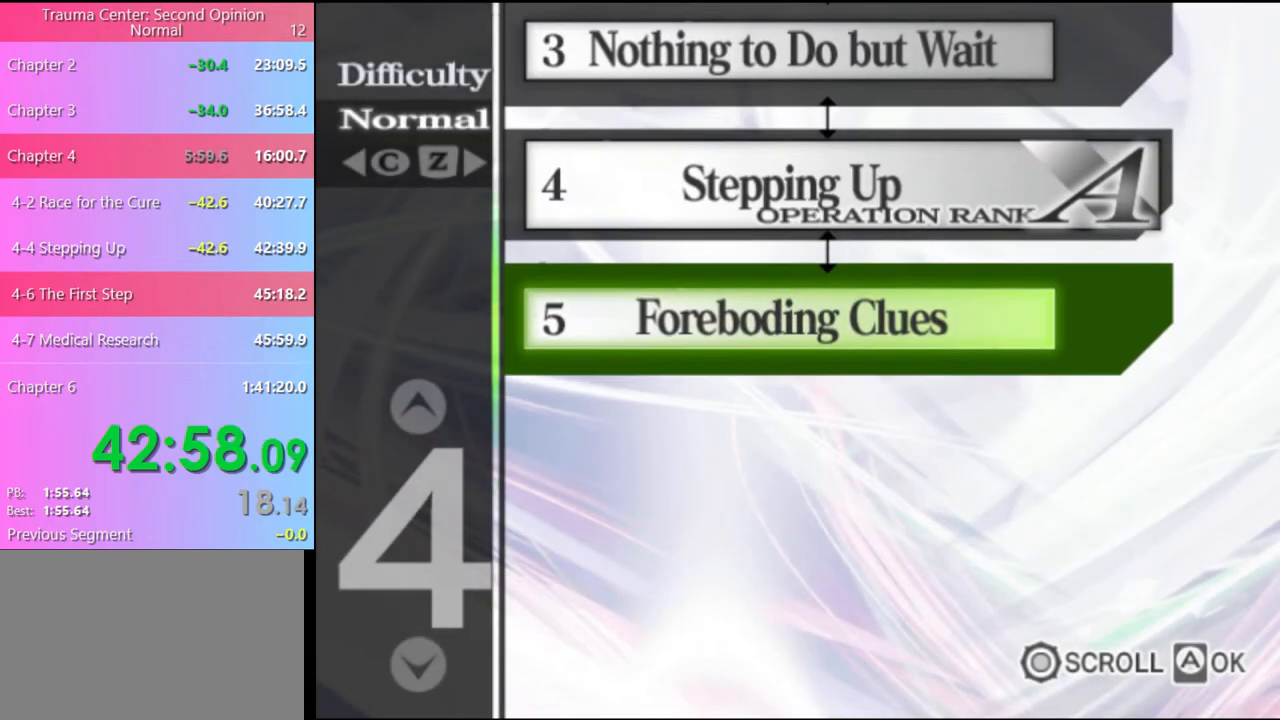
{"keys": [], "mouse": ["left"], "events": [[467, "mouse_left", "down"]]}
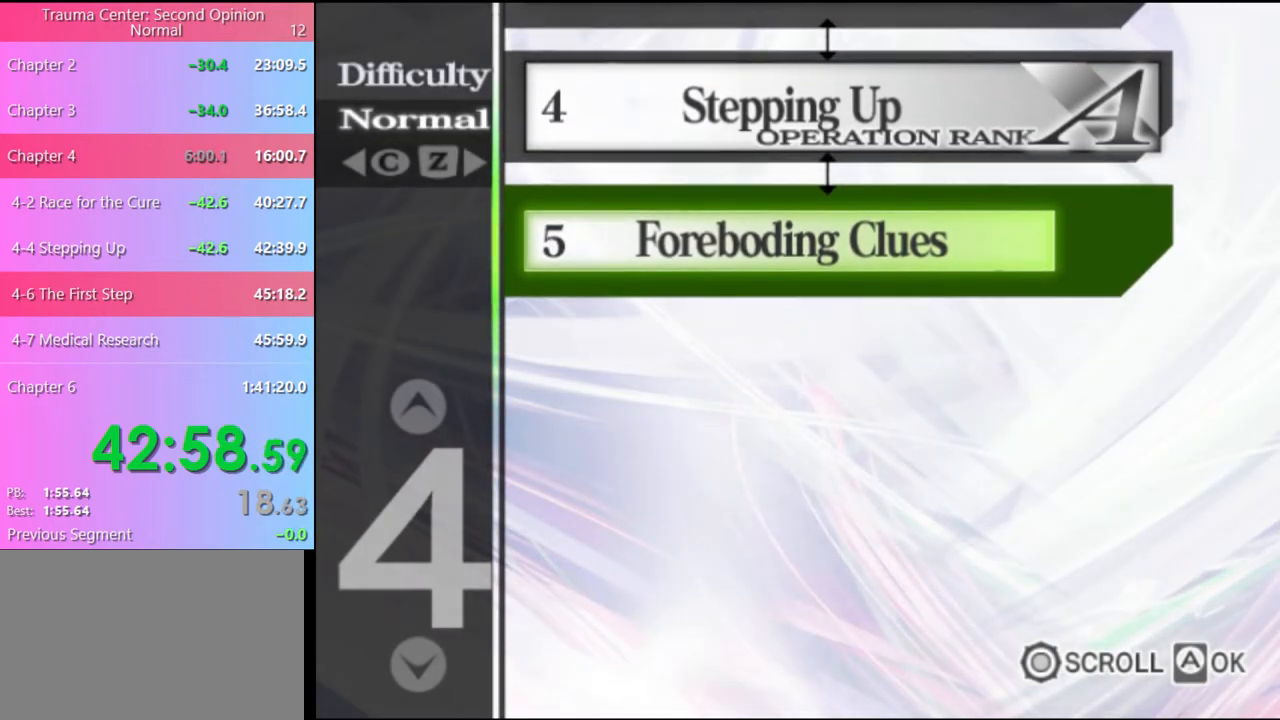
{"keys": [], "mouse": ["left"], "events": [[34, "mouse_left", "up"], [100, "mouse_left", "down"], [167, "mouse_left", "up"], [267, "mouse_left", "down"], [300, "mouse_left", "up"], [367, "mouse_left", "down"], [434, "mouse_left", "up"], [500, "mouse_left", "down"]]}
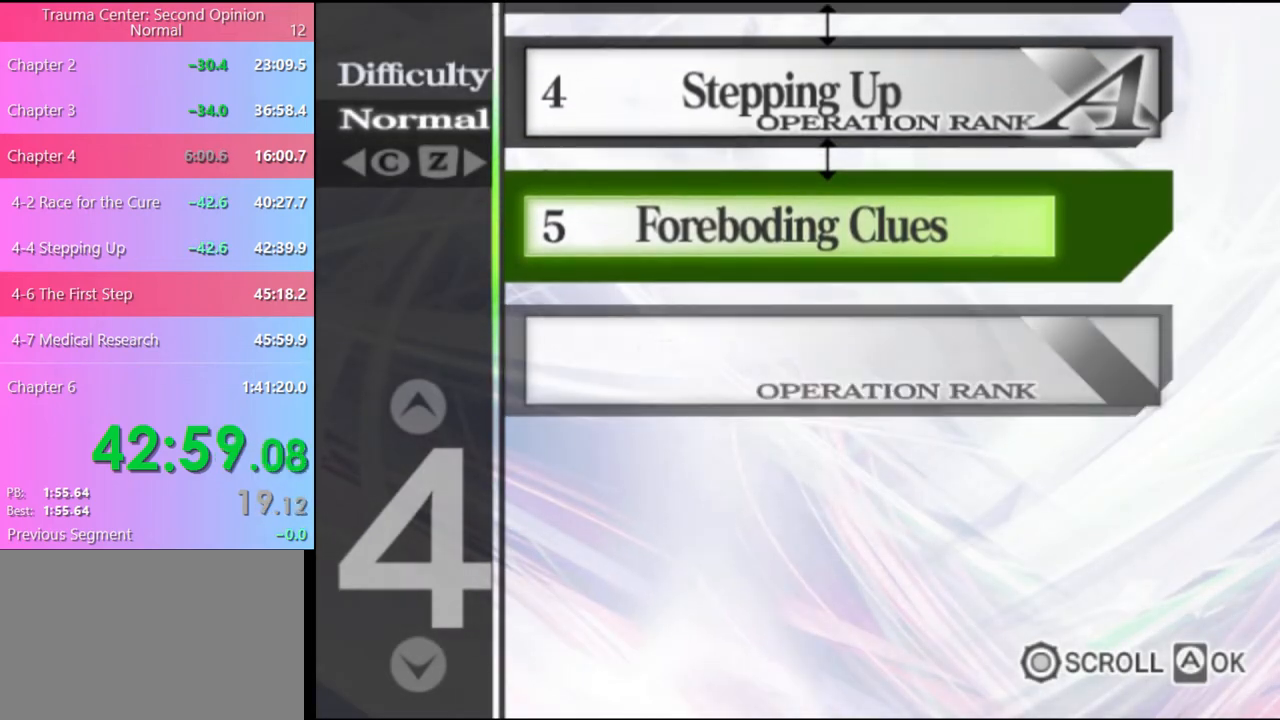
{"keys": [], "mouse": ["left"], "events": [[100, "mouse_left", "up"], [167, "mouse_left", "down"], [234, "mouse_left", "up"], [300, "mouse_left", "down"], [367, "mouse_left", "up"], [434, "mouse_left", "down"]]}
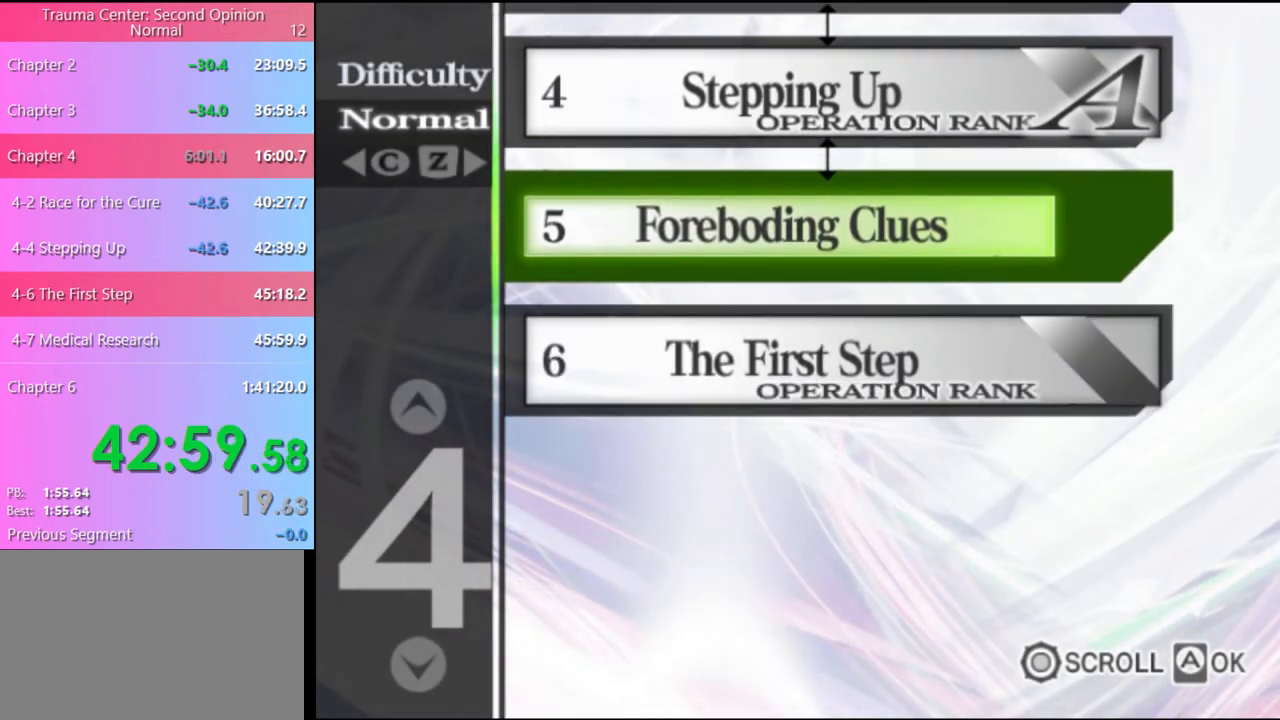
{"keys": [], "mouse": [], "events": [[34, "mouse_left", "up"], [100, "mouse_left", "down"], [167, "mouse_left", "up"], [234, "mouse_left", "down"], [300, "mouse_left", "up"], [400, "mouse_left", "down"], [467, "mouse_left", "up"]]}
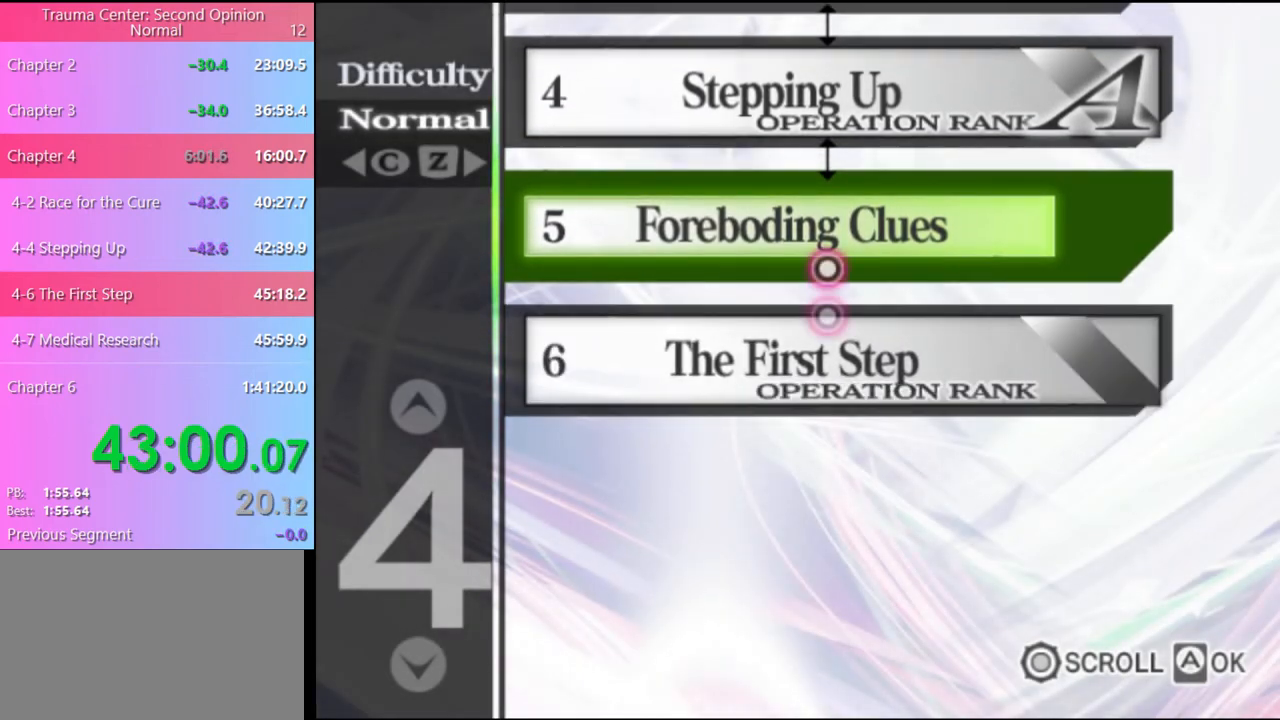
{"keys": [], "mouse": ["left"], "events": [[67, "mouse_left", "down"], [100, "mouse_left", "up"], [200, "mouse_left", "down"], [267, "mouse_left", "up"], [334, "mouse_left", "down"], [400, "mouse_left", "up"], [467, "mouse_left", "down"]]}
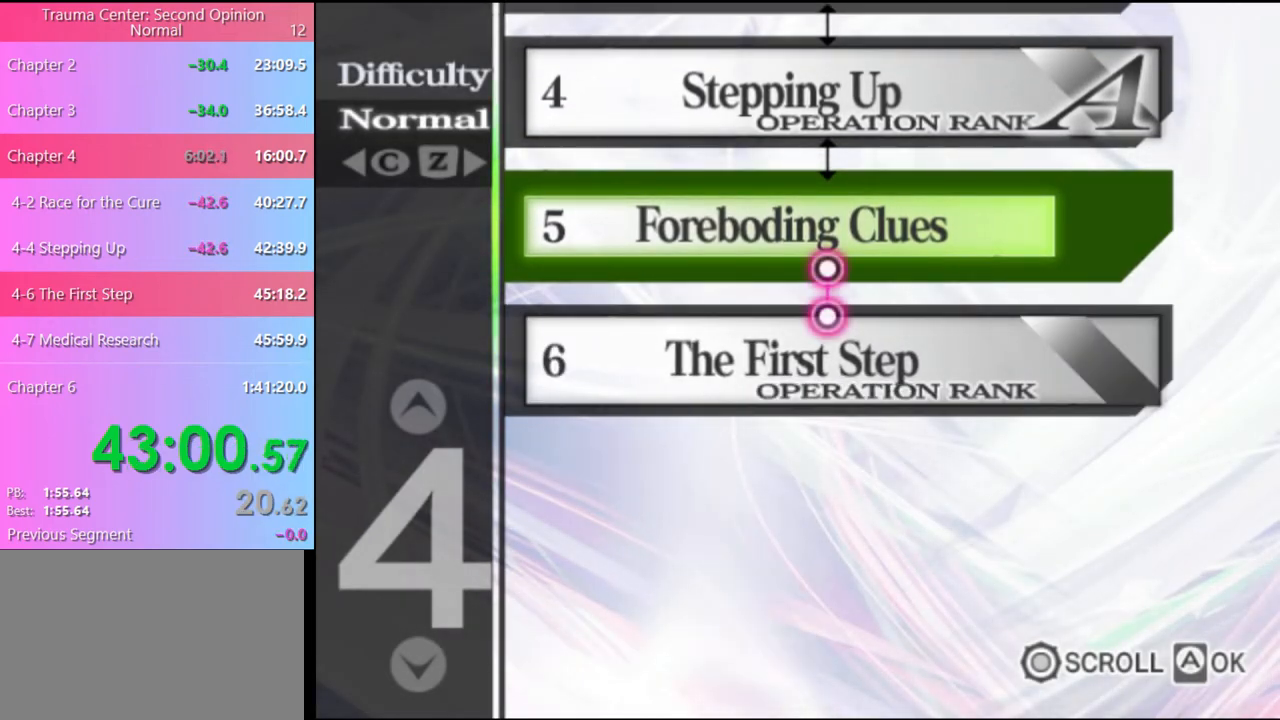
{"keys": [], "mouse": [], "events": [[67, "mouse_left", "up"], [100, "mouse_left", "down"], [200, "mouse_left", "up"], [267, "mouse_left", "down"], [334, "mouse_left", "up"], [400, "mouse_left", "down"], [467, "mouse_left", "up"]]}
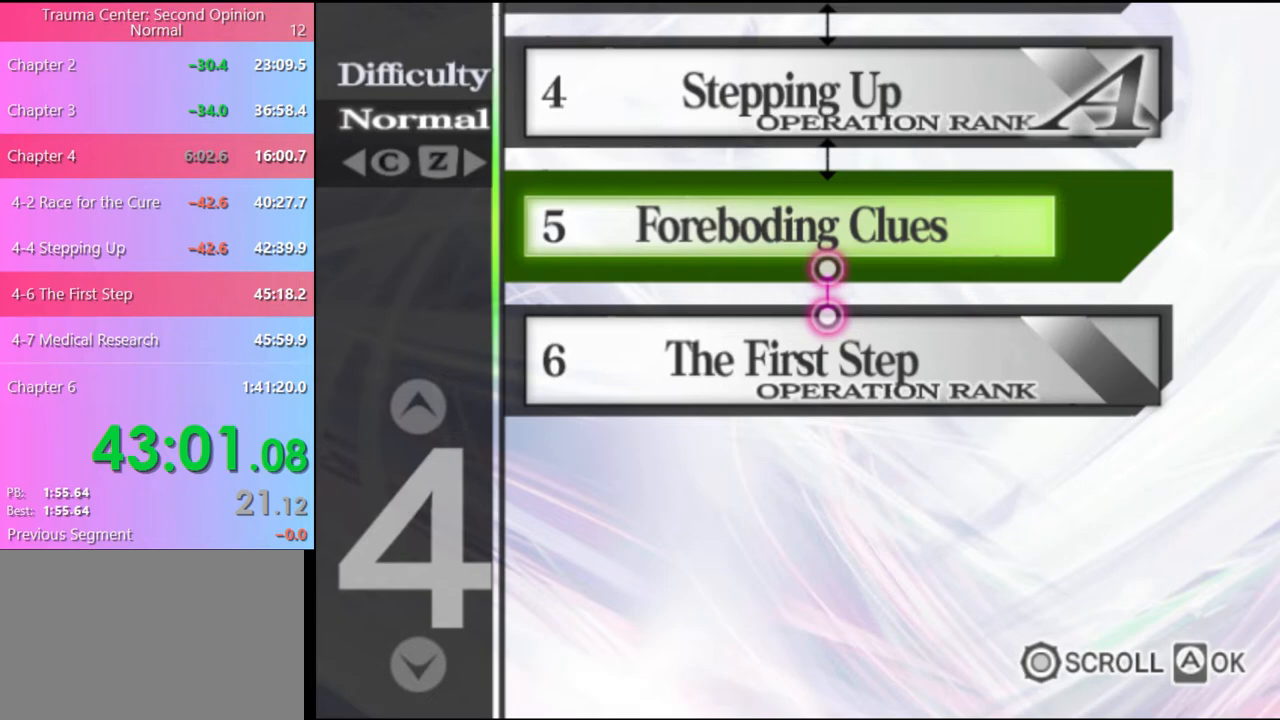
{"keys": [], "mouse": ["left"], "events": [[34, "mouse_left", "down"], [134, "mouse_left", "up"], [200, "mouse_left", "down"], [267, "mouse_left", "up"], [334, "mouse_left", "down"], [400, "mouse_left", "up"], [467, "mouse_left", "down"]]}
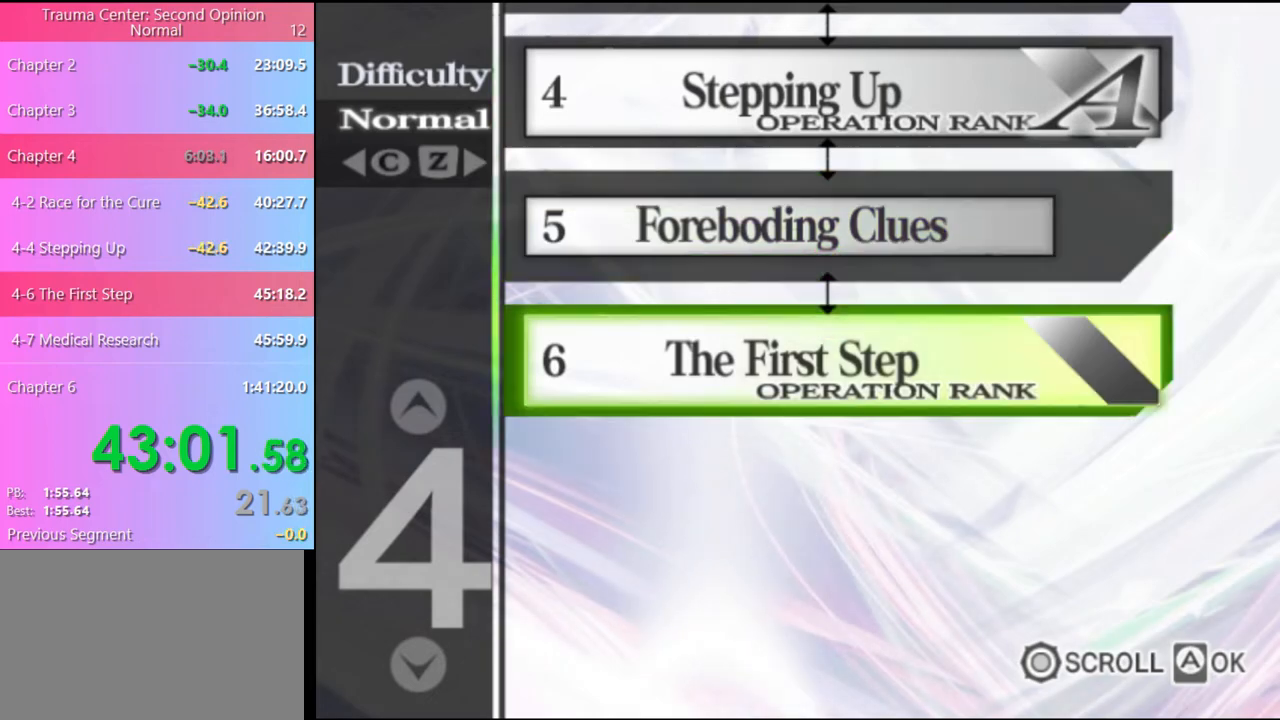
{"keys": [], "mouse": ["left"], "events": [[34, "mouse_left", "up"], [100, "mouse_left", "down"], [200, "mouse_left", "up"], [234, "mouse_left", "down"], [334, "mouse_left", "up"], [400, "mouse_left", "down"], [467, "mouse_left", "up"], [500, "mouse_left", "down"]]}
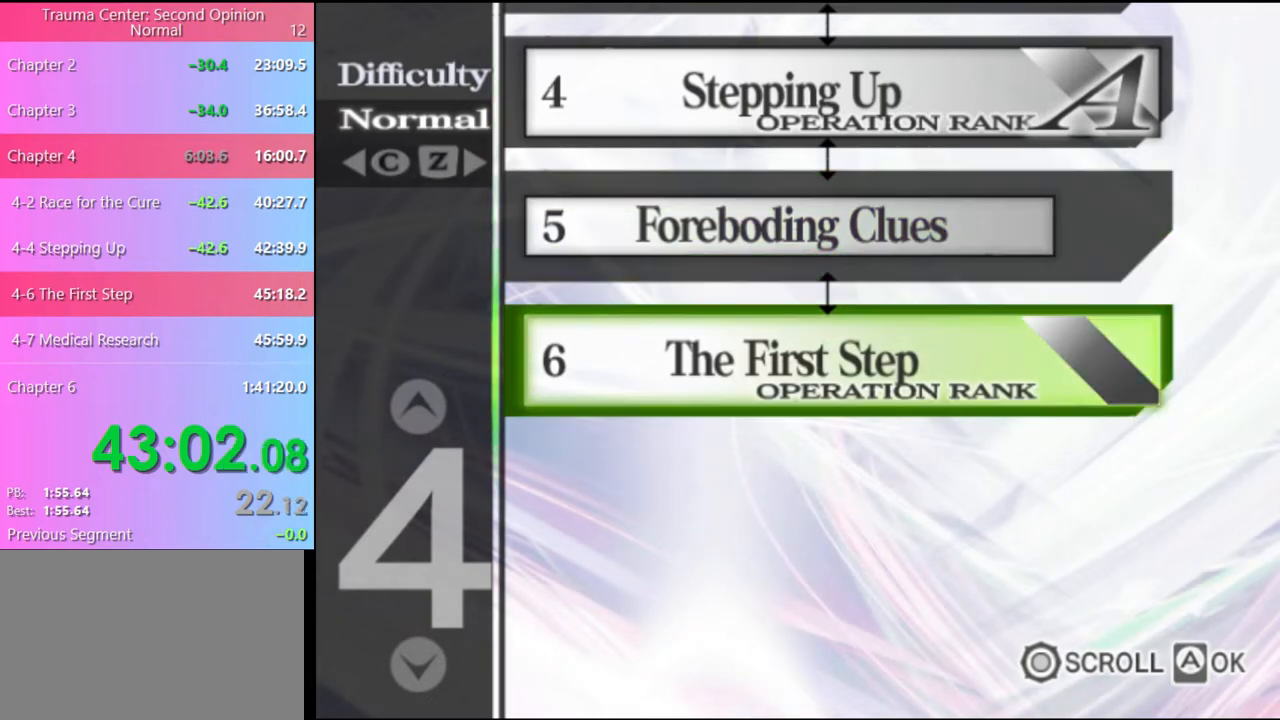
{"keys": [], "mouse": [], "events": [[100, "mouse_left", "up"]]}
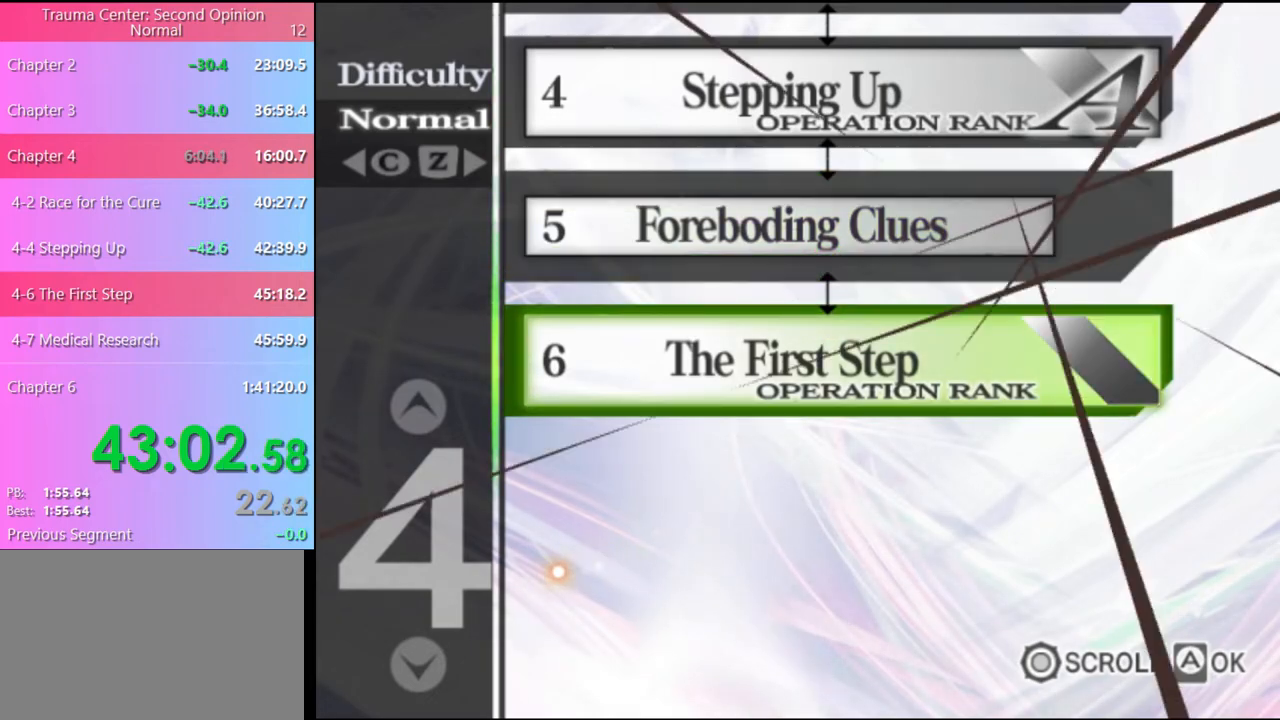
{"keys": [], "mouse": ["left"], "events": [[367, "mouse_left", "down"], [434, "mouse_left", "up"], [500, "mouse_left", "down"]]}
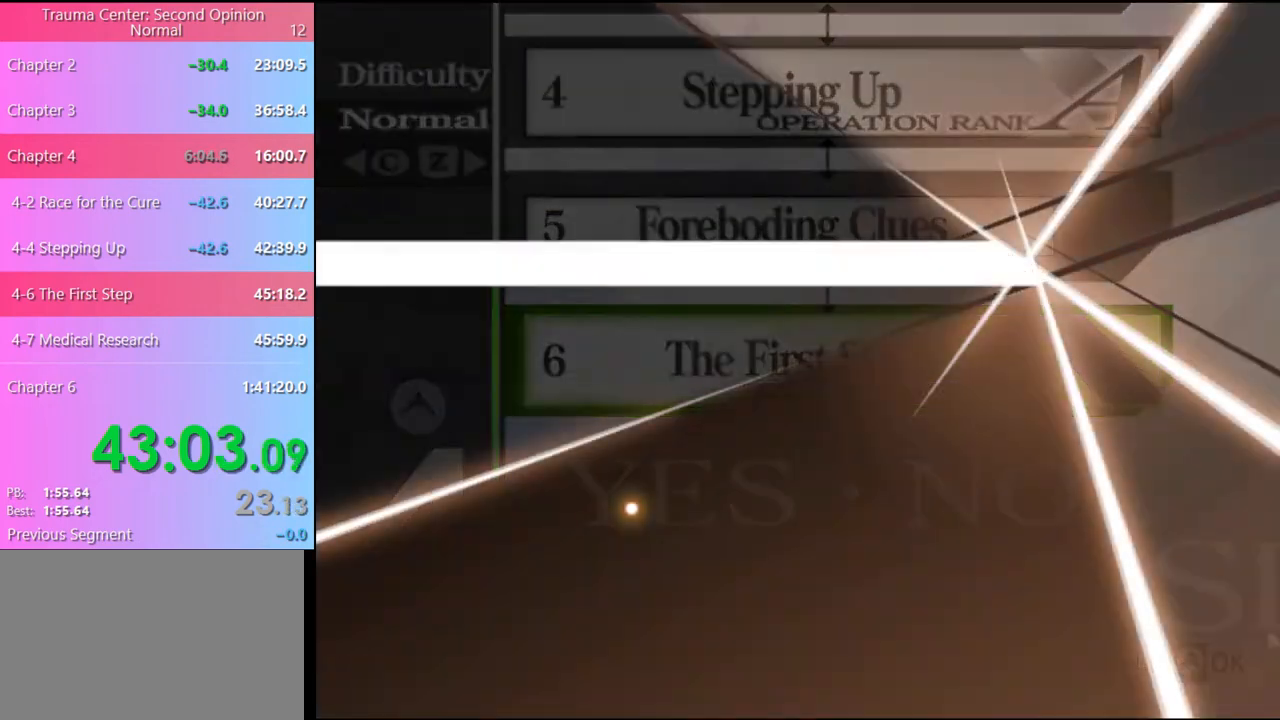
{"keys": [], "mouse": [], "events": [[67, "mouse_left", "up"], [134, "mouse_left", "down"], [234, "mouse_left", "up"], [267, "mouse_left", "down"], [367, "mouse_left", "up"], [434, "mouse_left", "down"], [500, "mouse_left", "up"]]}
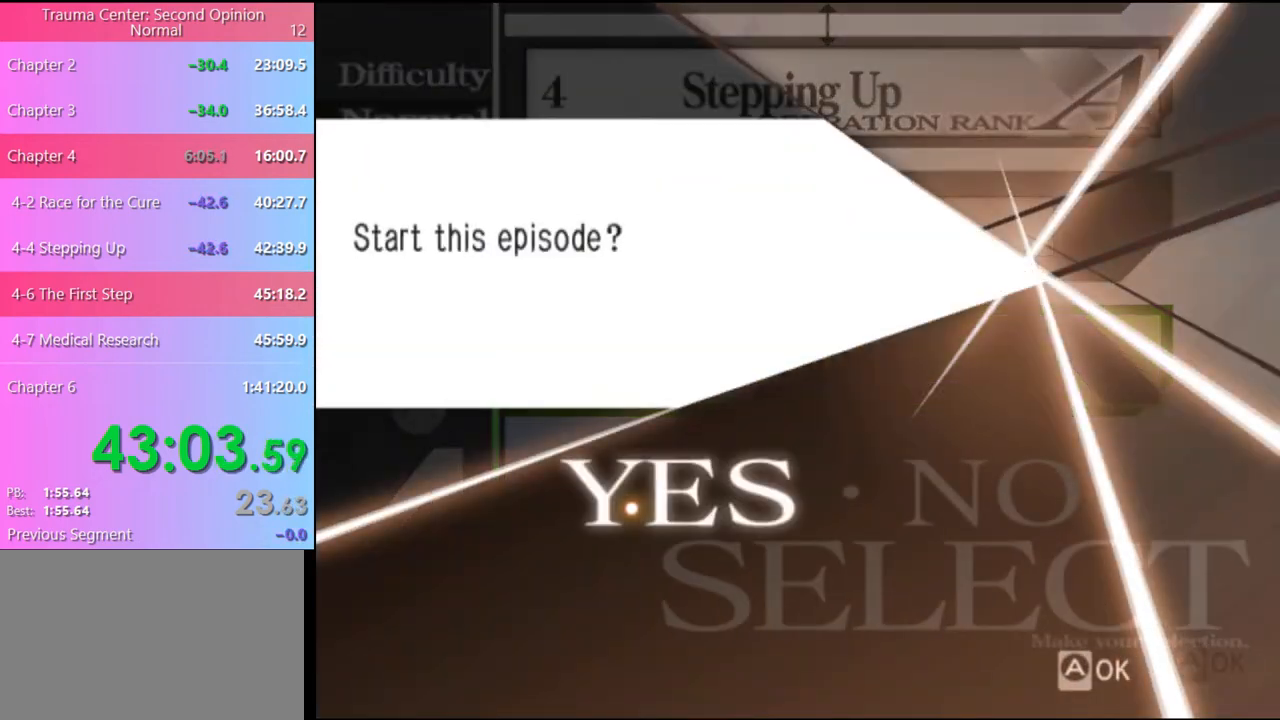
{"keys": [], "mouse": [], "events": [[67, "mouse_left", "down"], [134, "mouse_left", "up"], [200, "mouse_left", "down"], [267, "mouse_left", "up"]]}
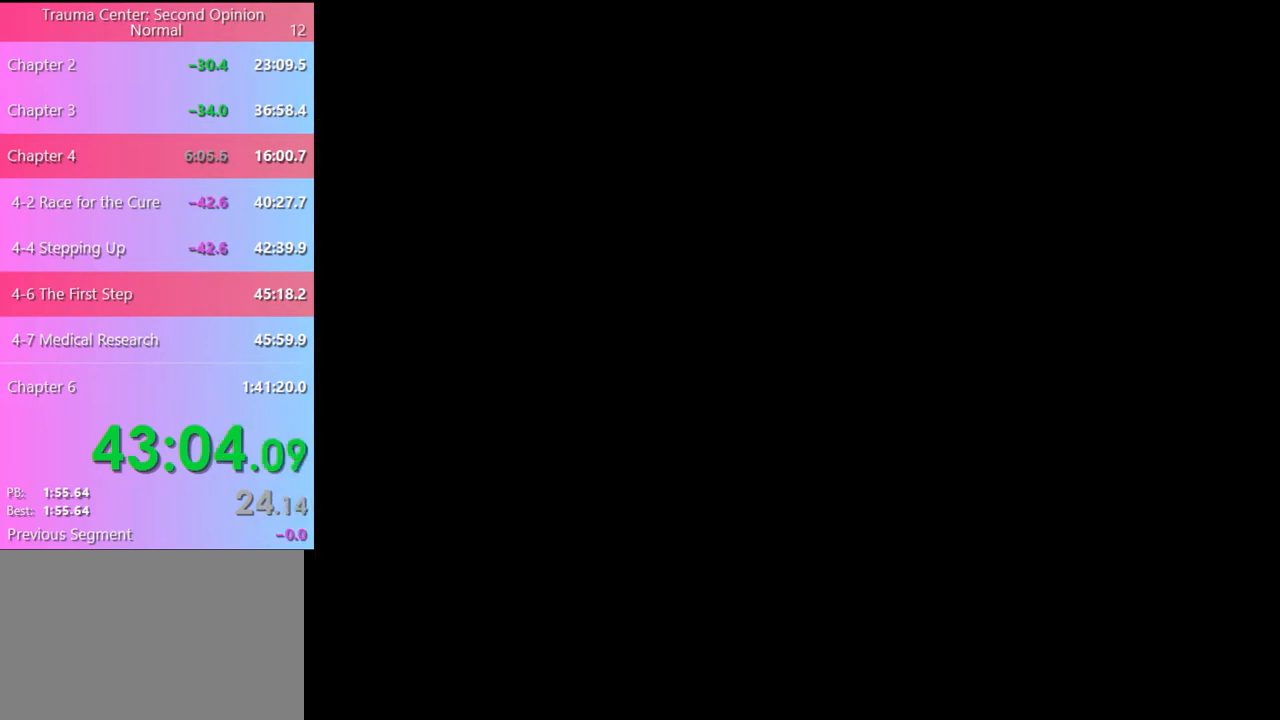
{"keys": [], "mouse": ["left"], "events": [[234, "mouse_left", "down"], [300, "mouse_left", "up"], [367, "mouse_left", "down"], [434, "mouse_left", "up"], [500, "mouse_left", "down"]]}
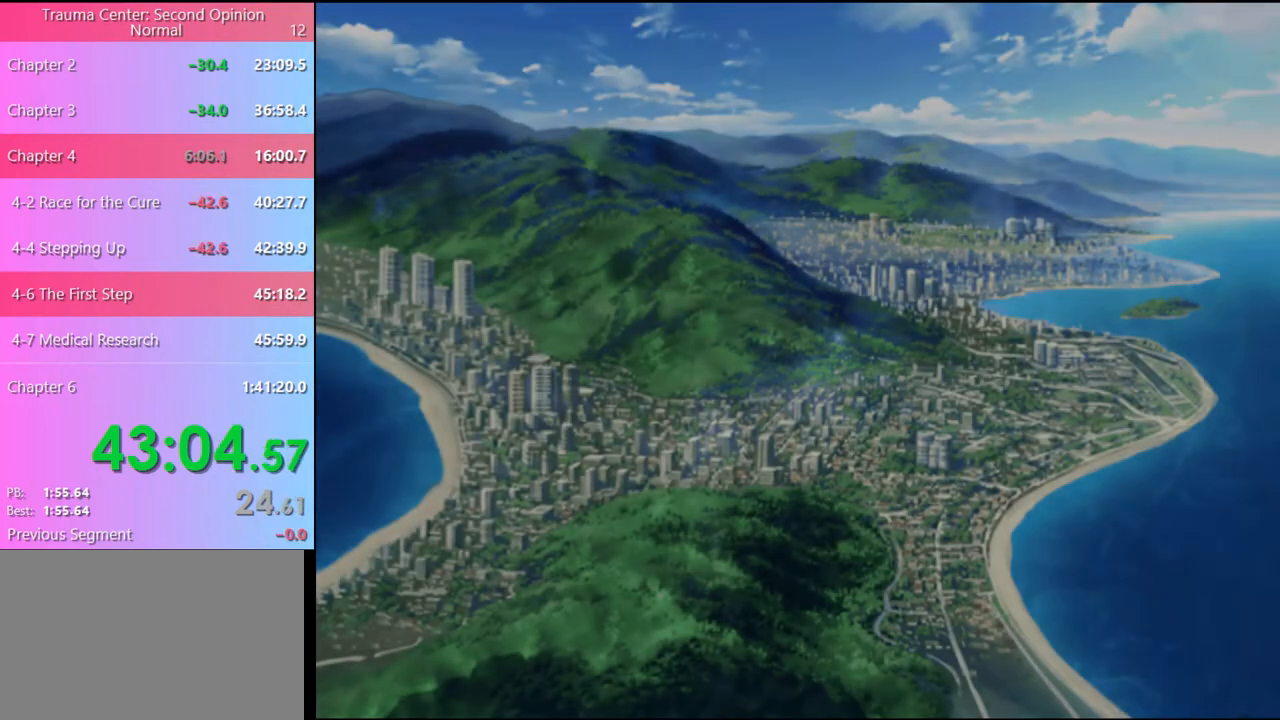
{"keys": [], "mouse": [], "events": [[67, "mouse_left", "up"], [134, "mouse_left", "down"], [200, "mouse_left", "up"], [267, "mouse_left", "down"], [334, "mouse_left", "up"], [400, "mouse_left", "down"], [467, "mouse_left", "up"]]}
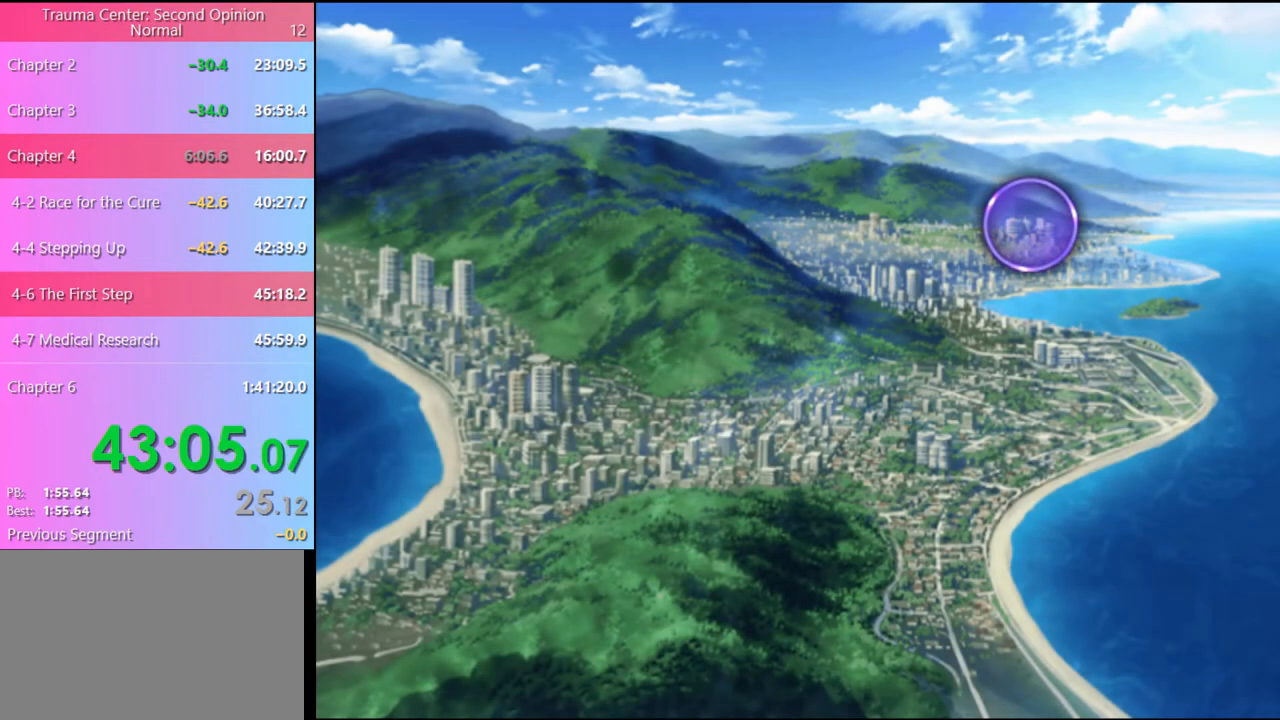
{"keys": [], "mouse": [], "events": [[34, "mouse_left", "down"], [100, "mouse_left", "up"], [167, "mouse_left", "down"], [234, "mouse_left", "up"], [300, "mouse_left", "down"], [367, "mouse_left", "up"], [434, "mouse_left", "down"], [500, "mouse_left", "up"]]}
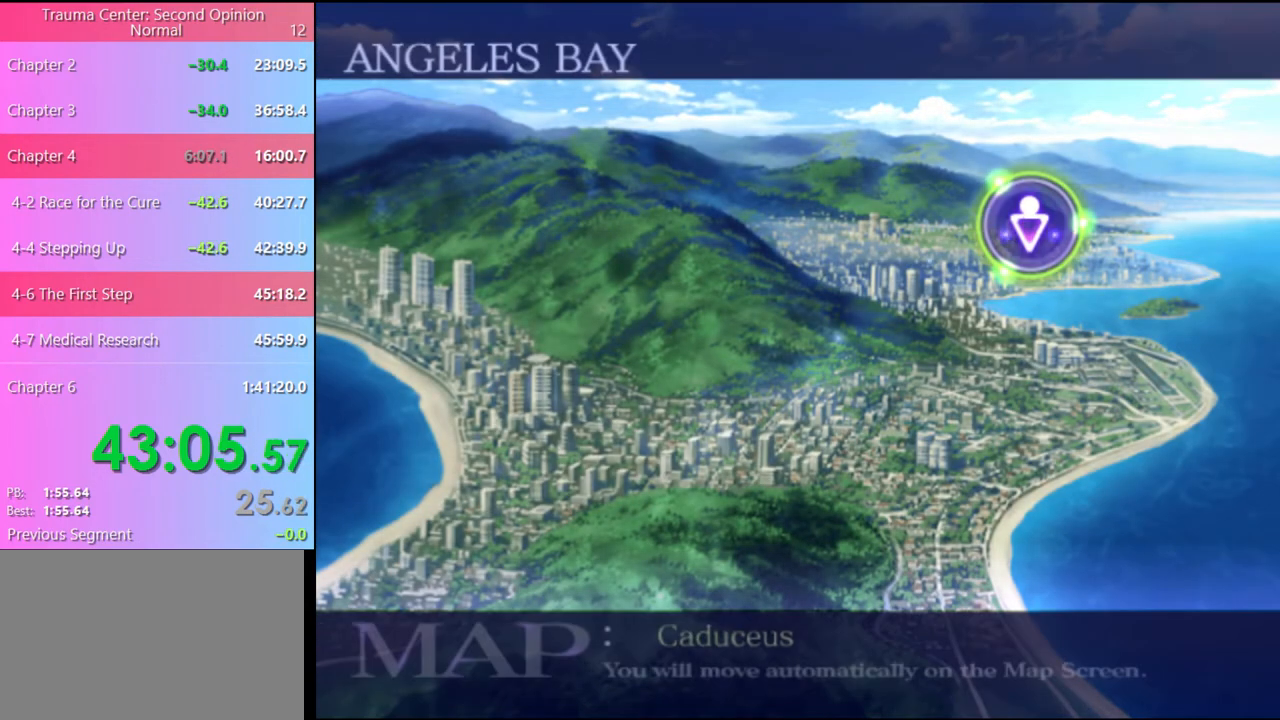
{"keys": [], "mouse": ["left"], "events": [[67, "mouse_left", "down"], [134, "mouse_left", "up"], [234, "mouse_left", "down"], [267, "mouse_left", "up"], [367, "mouse_left", "down"], [434, "mouse_left", "up"], [500, "mouse_left", "down"]]}
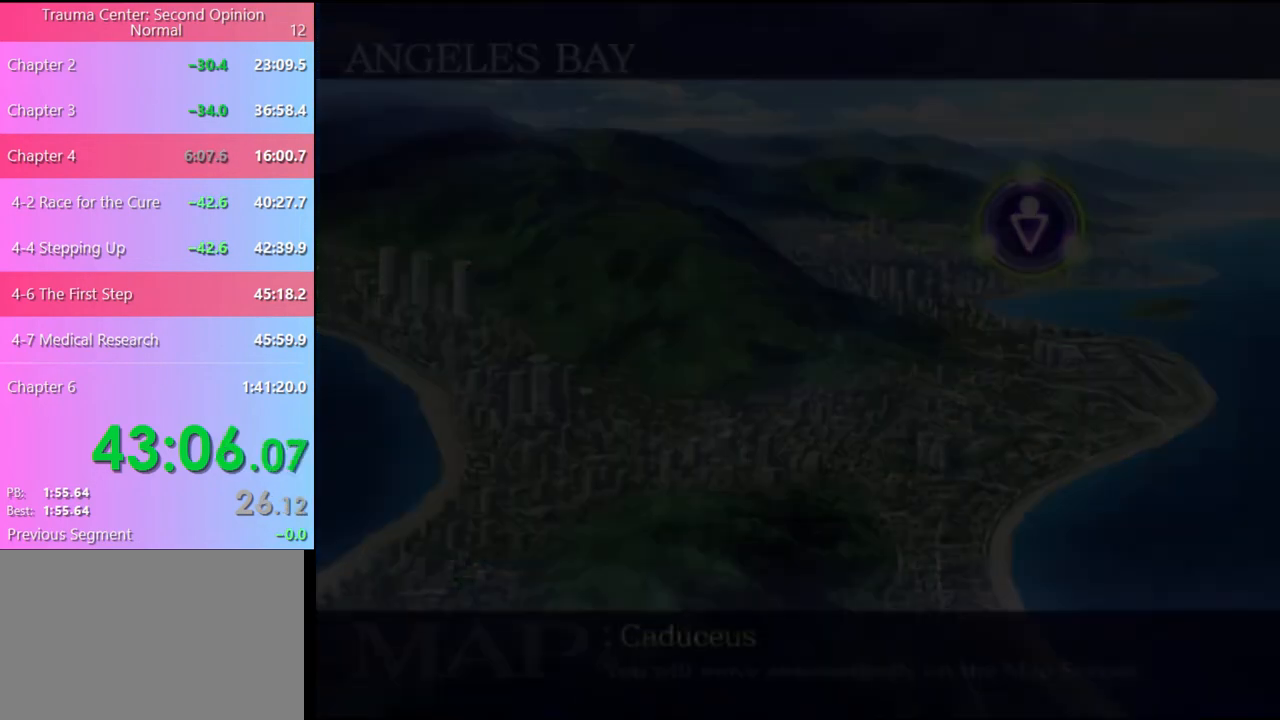
{"keys": [], "mouse": [], "events": [[67, "mouse_left", "up"], [134, "mouse_left", "down"], [200, "mouse_left", "up"], [300, "mouse_left", "down"], [367, "mouse_left", "up"], [434, "mouse_left", "down"], [500, "mouse_left", "up"]]}
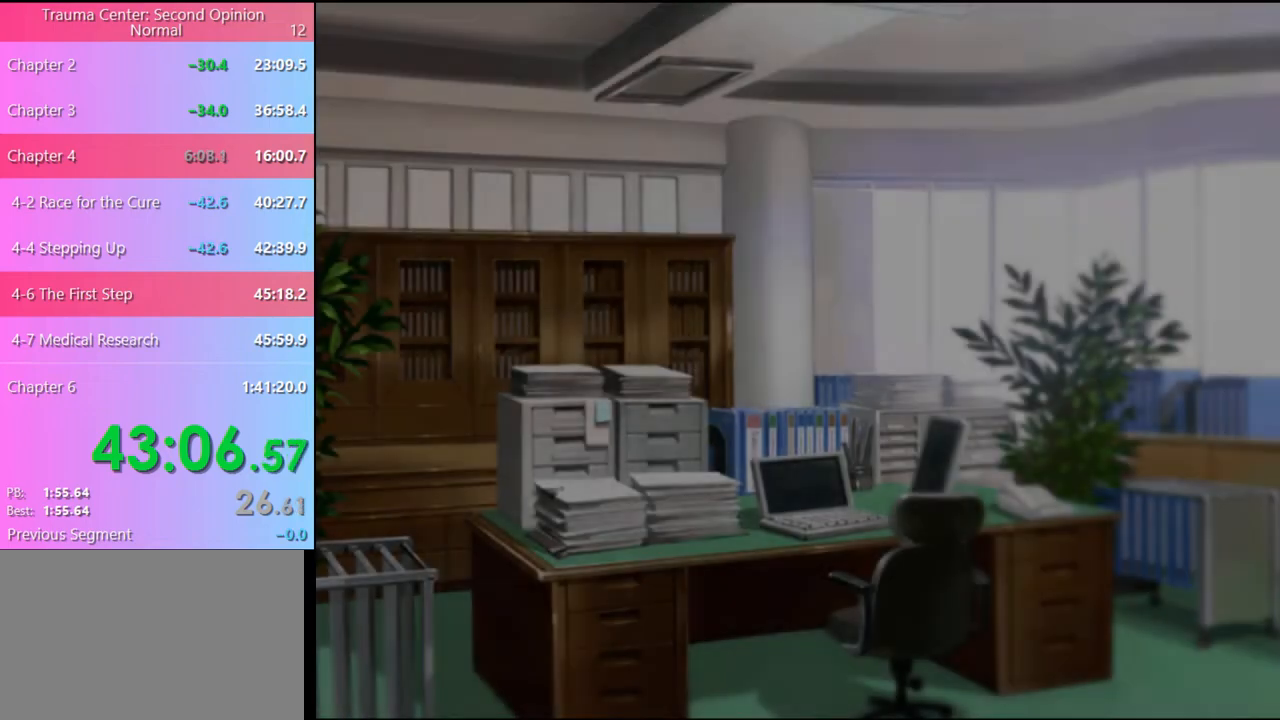
{"keys": [], "mouse": ["left"], "events": [[67, "mouse_left", "down"], [134, "mouse_left", "up"], [200, "mouse_left", "down"], [267, "mouse_left", "up"], [367, "mouse_left", "down"], [400, "mouse_left", "up"], [500, "mouse_left", "down"]]}
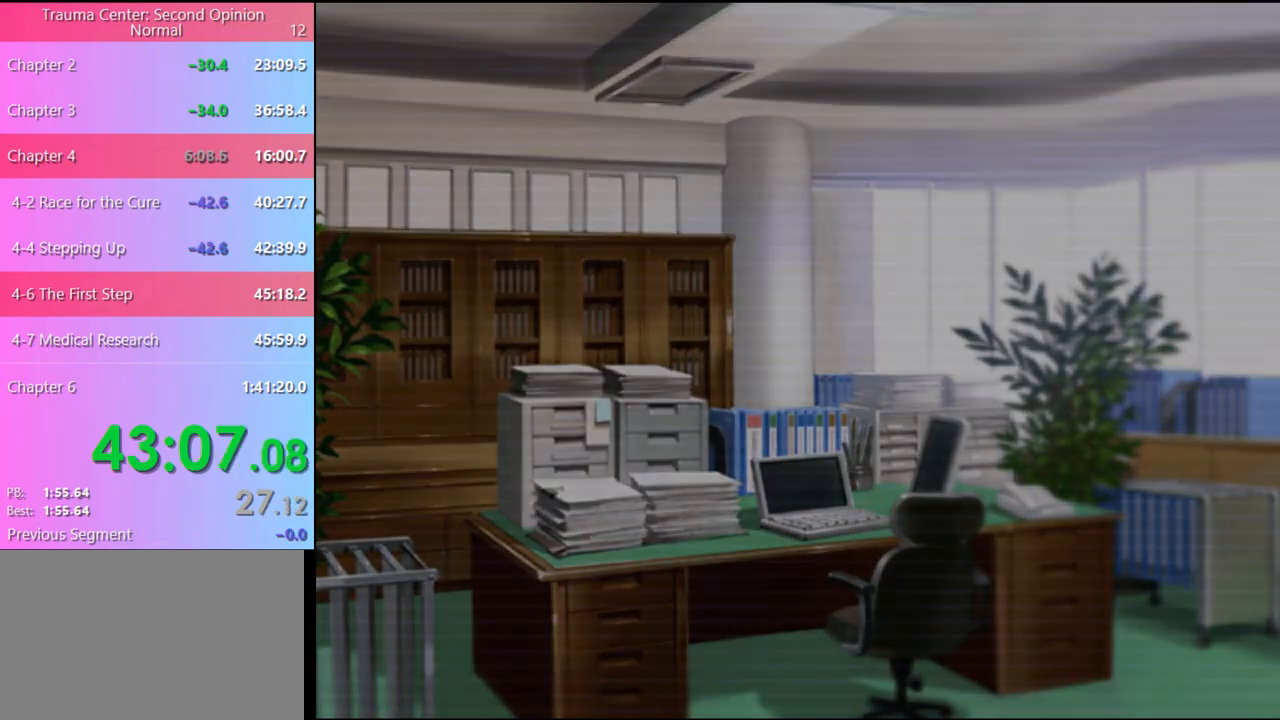
{"keys": [], "mouse": [], "events": [[67, "mouse_left", "up"], [134, "mouse_left", "down"], [200, "mouse_left", "up"], [267, "mouse_left", "down"], [367, "mouse_left", "up"], [400, "mouse_left", "down"], [467, "mouse_left", "up"]]}
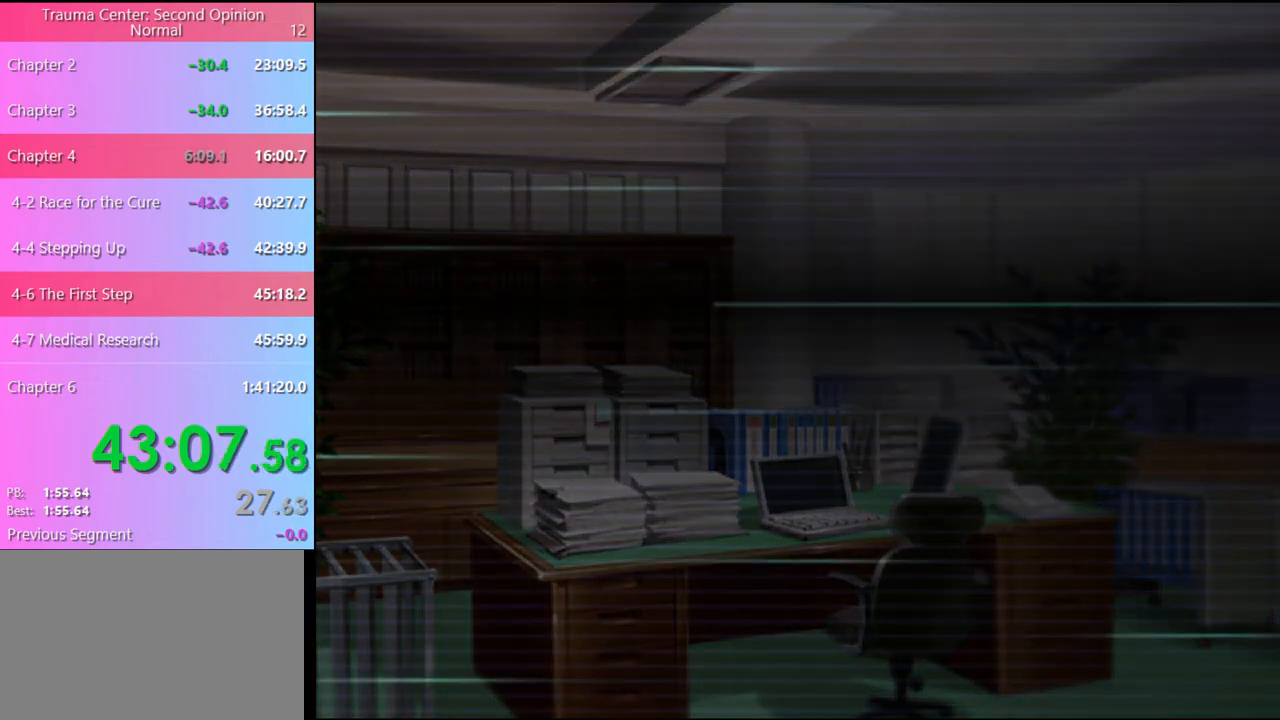
{"keys": [], "mouse": ["left"], "events": [[67, "mouse_left", "down"], [100, "mouse_left", "up"], [200, "mouse_left", "down"], [267, "mouse_left", "up"], [367, "mouse_left", "down"], [434, "mouse_left", "up"], [500, "mouse_left", "down"]]}
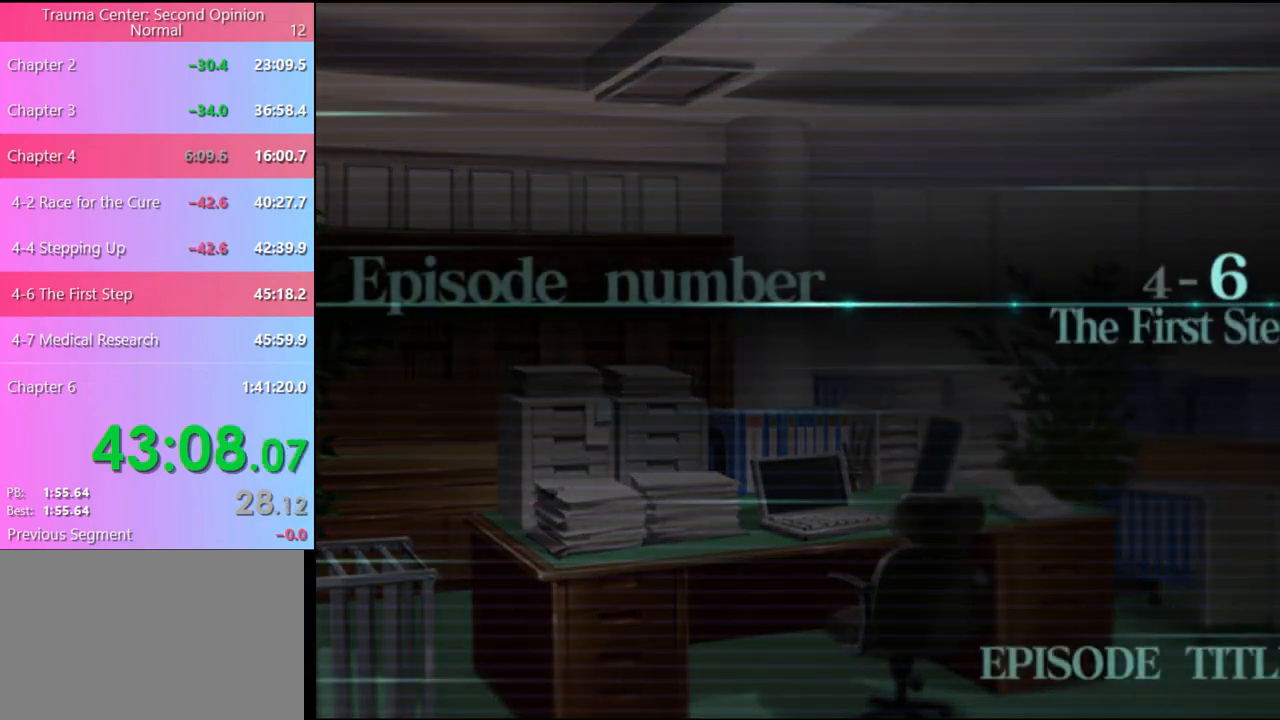
{"keys": [], "mouse": [], "events": [[67, "mouse_left", "up"], [167, "mouse_left", "down"], [234, "mouse_left", "up"], [334, "mouse_left", "down"], [400, "mouse_left", "up"], [467, "mouse_left", "down"], [500, "mouse_left", "up"]]}
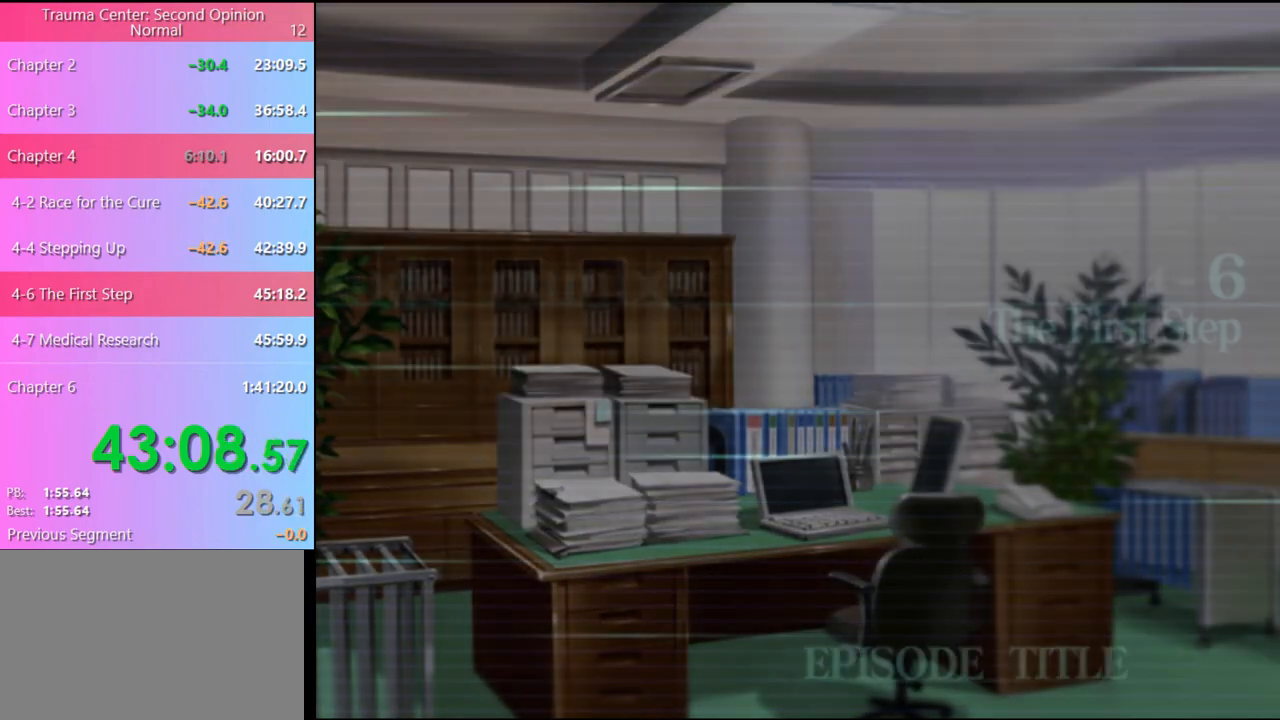
{"keys": [], "mouse": [], "events": [[100, "q", "down"], [167, "q", "up"], [234, "q", "down"], [300, "q", "up"], [367, "q", "down"], [434, "q", "up"]]}
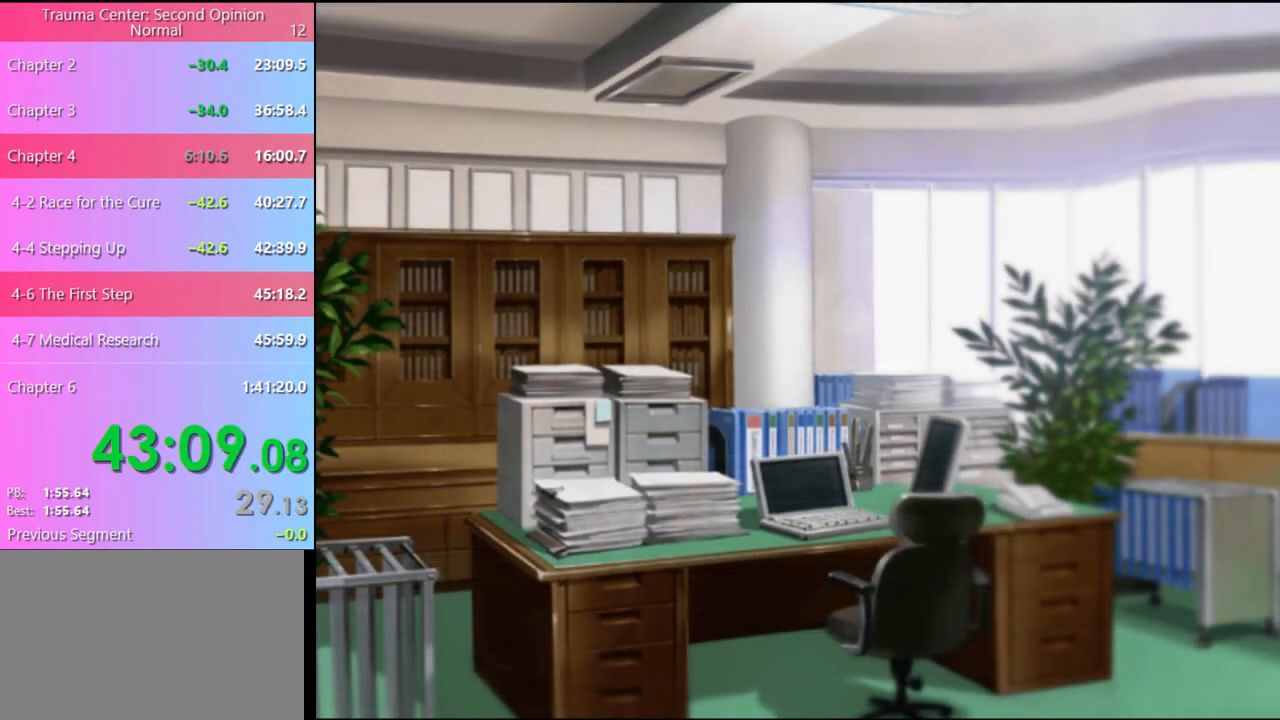
{"keys": [], "mouse": [], "events": [[34, "q", "down"], [100, "q", "up"], [167, "q", "down"], [234, "q", "up"], [400, "q", "down"], [500, "q", "up"]]}
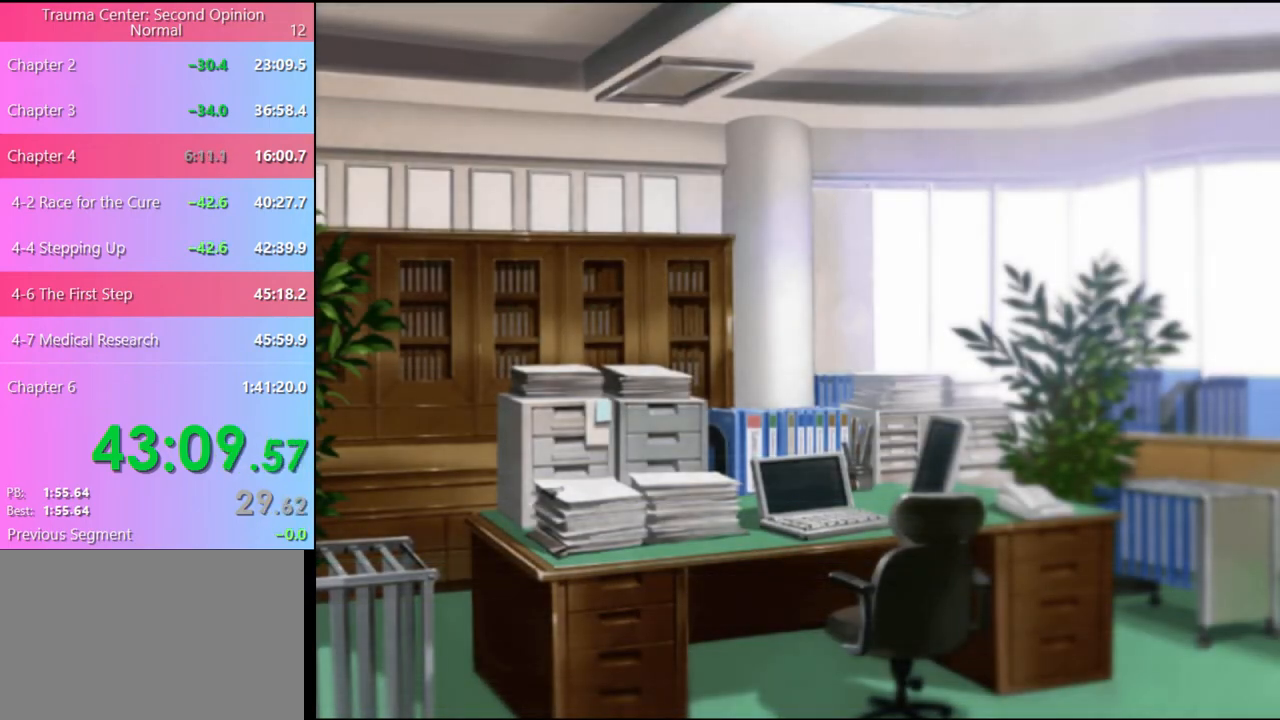
{"keys": ["q"], "mouse": [], "events": [[134, "q", "down"], [200, "q", "up"], [300, "q", "down"], [367, "q", "up"], [467, "q", "down"]]}
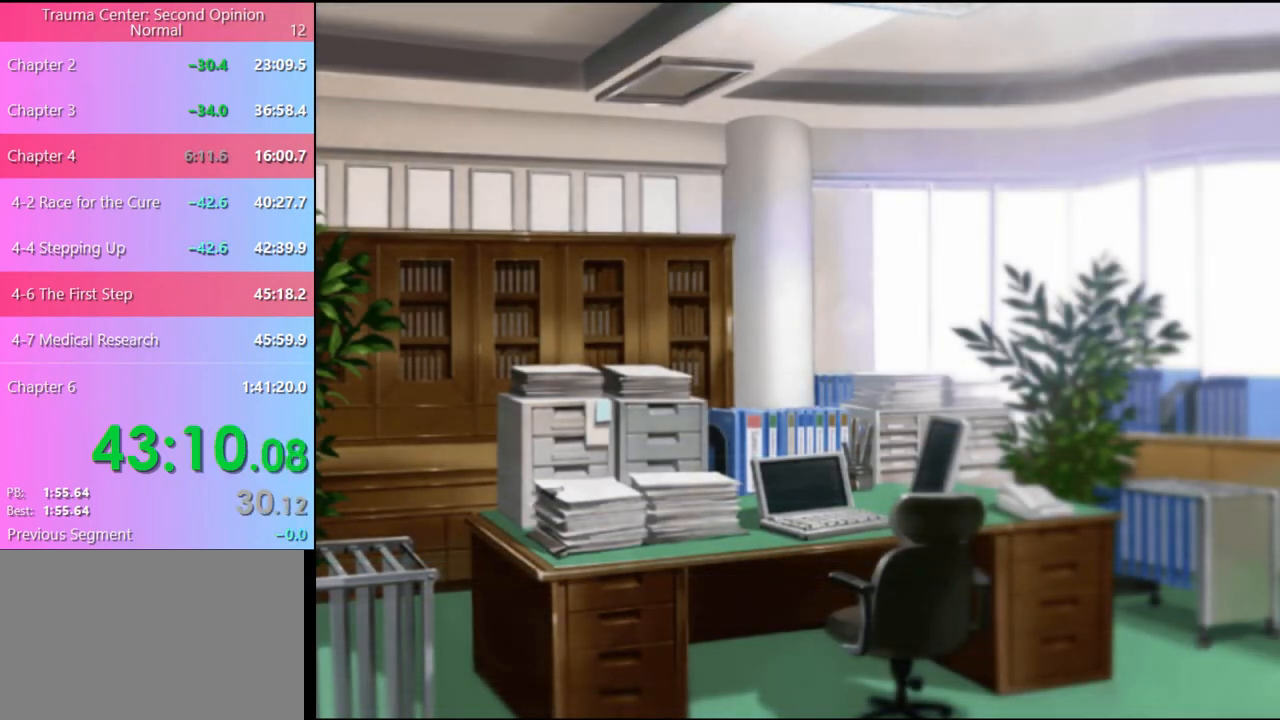
{"keys": [], "mouse": [], "events": [[34, "q", "up"], [234, "q", "down"], [300, "q", "up"], [400, "q", "down"], [467, "q", "up"]]}
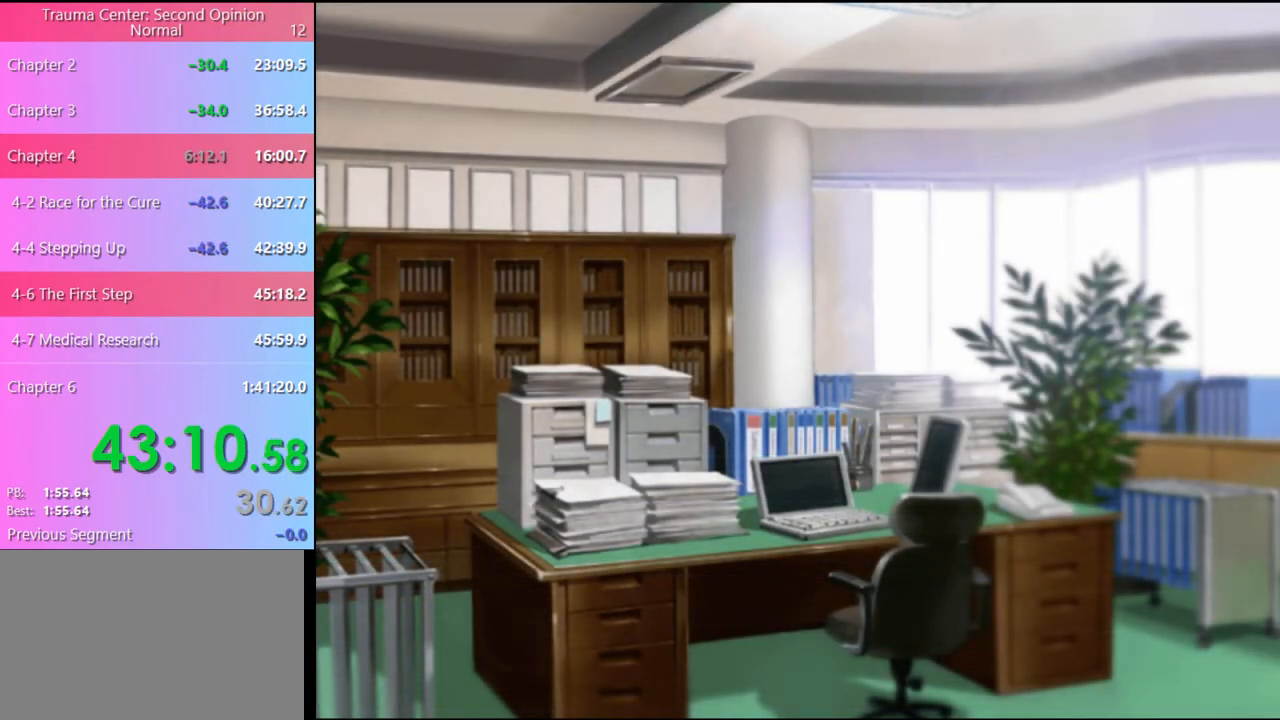
{"keys": [], "mouse": [], "events": [[67, "q", "down"], [134, "q", "up"], [367, "q", "down"], [434, "q", "up"]]}
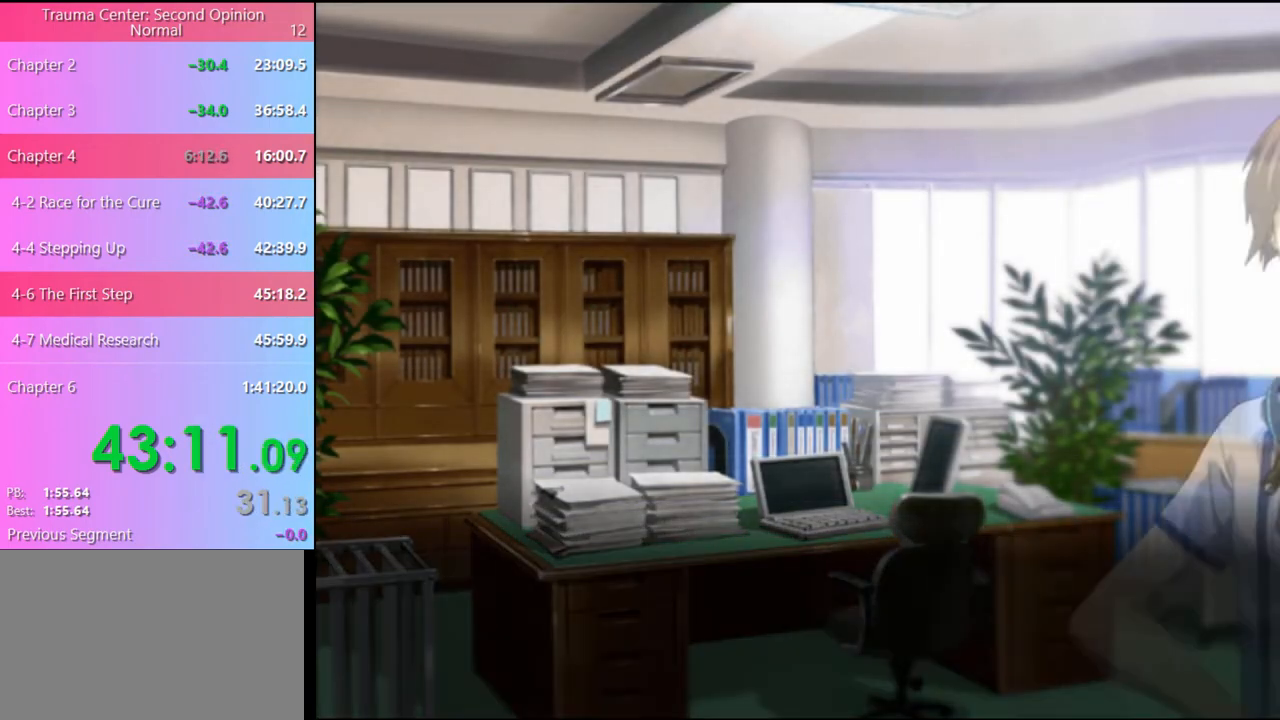
{"keys": [], "mouse": [], "events": [[267, "q", "down"], [300, "q", "up"]]}